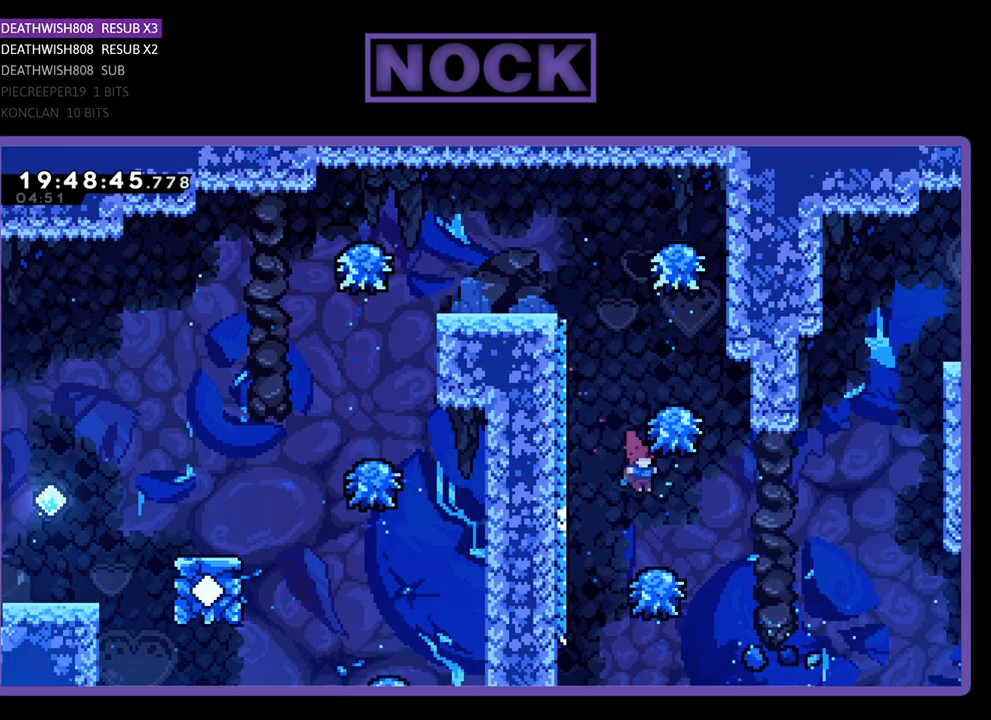
Gameplay with a controller (PlayStation layout); each line is a JSON object with the inputs held at the frame after it. "events" lists button and stick changes between this image and that frame as [ms after this image, input, new state], when the widget could be followed in between.
{"buttons": ["R2", "DPAD_UP", "DPAD_LEFT"], "left_stick": "center", "right_stick": "center", "events": [[100, "DPAD_RIGHT", "up"], [133, "DPAD_LEFT", "down"]]}
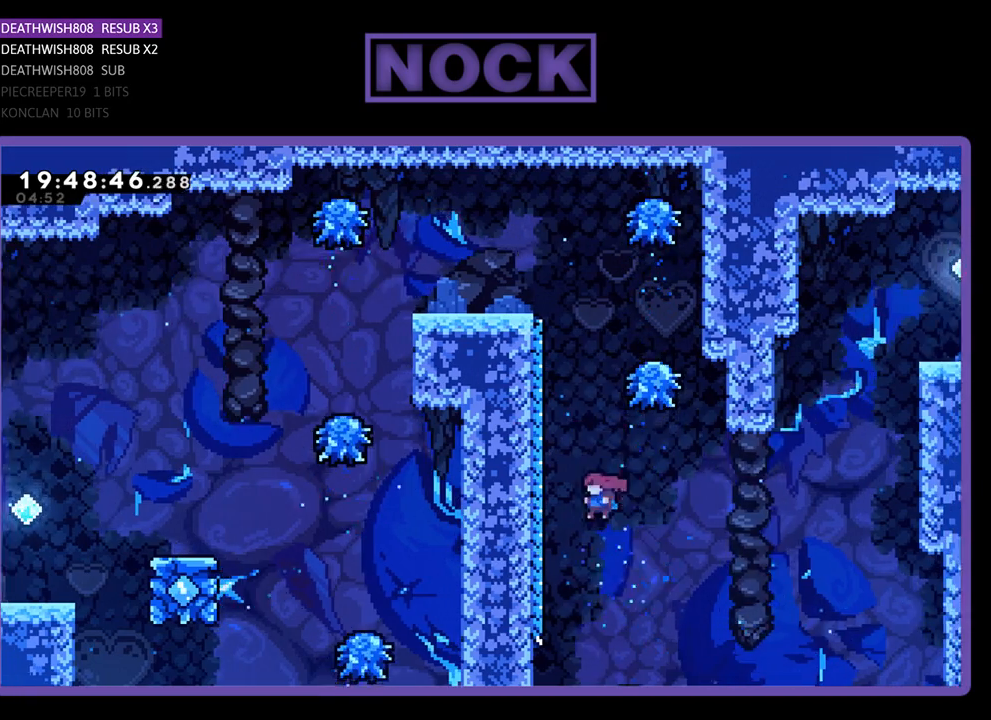
{"buttons": ["R2", "DPAD_UP", "DPAD_LEFT"], "left_stick": "center", "right_stick": "center", "events": [[233, "CROSS", "down"], [433, "CROSS", "up"]]}
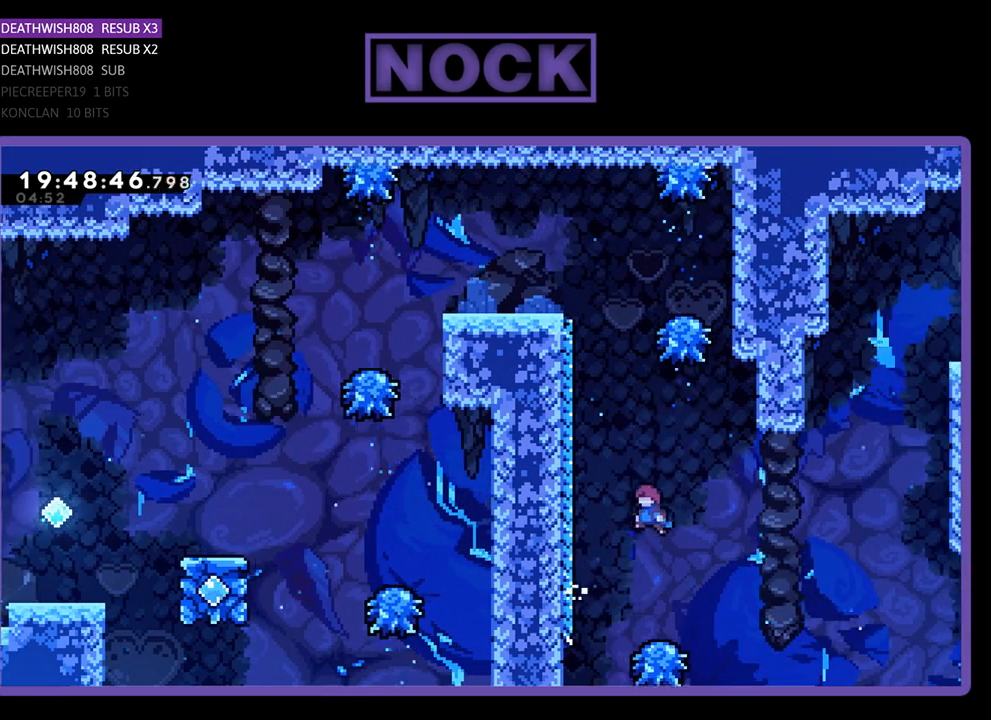
{"buttons": ["CIRCLE", "R2", "DPAD_UP", "DPAD_LEFT"], "left_stick": "center", "right_stick": "center", "events": [[167, "CIRCLE", "down"]]}
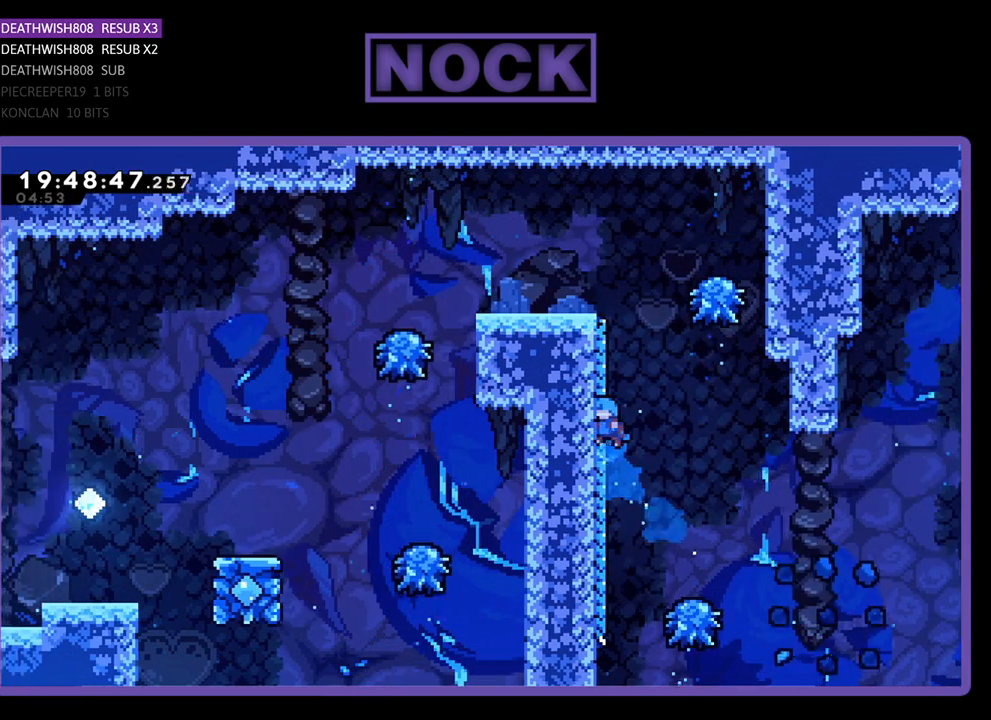
{"buttons": ["CROSS", "R2", "DPAD_UP", "DPAD_LEFT"], "left_stick": "center", "right_stick": "center", "events": [[67, "CIRCLE", "up"], [100, "DPAD_LEFT", "up"], [167, "CROSS", "down"], [167, "DPAD_RIGHT", "down"], [467, "DPAD_RIGHT", "up"], [500, "DPAD_LEFT", "down"]]}
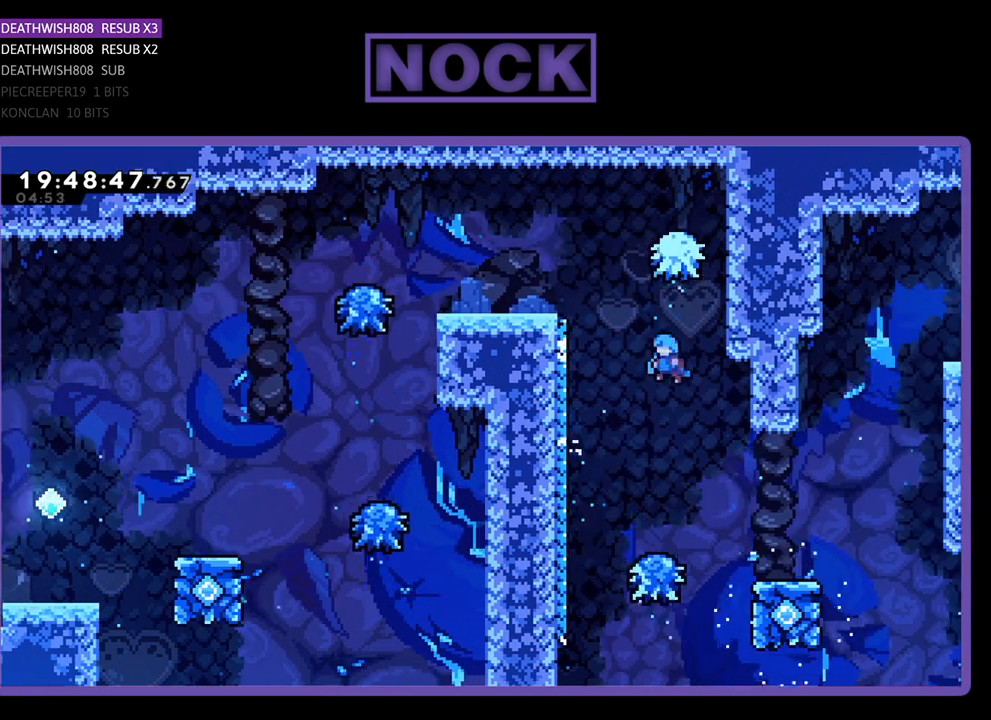
{"buttons": ["CROSS", "R2", "DPAD_UP", "DPAD_LEFT"], "left_stick": "center", "right_stick": "center", "events": [[33, "CROSS", "up"], [267, "DPAD_LEFT", "up"], [267, "DPAD_UP", "up"], [433, "DPAD_UP", "down"], [467, "CROSS", "down"], [467, "DPAD_LEFT", "down"]]}
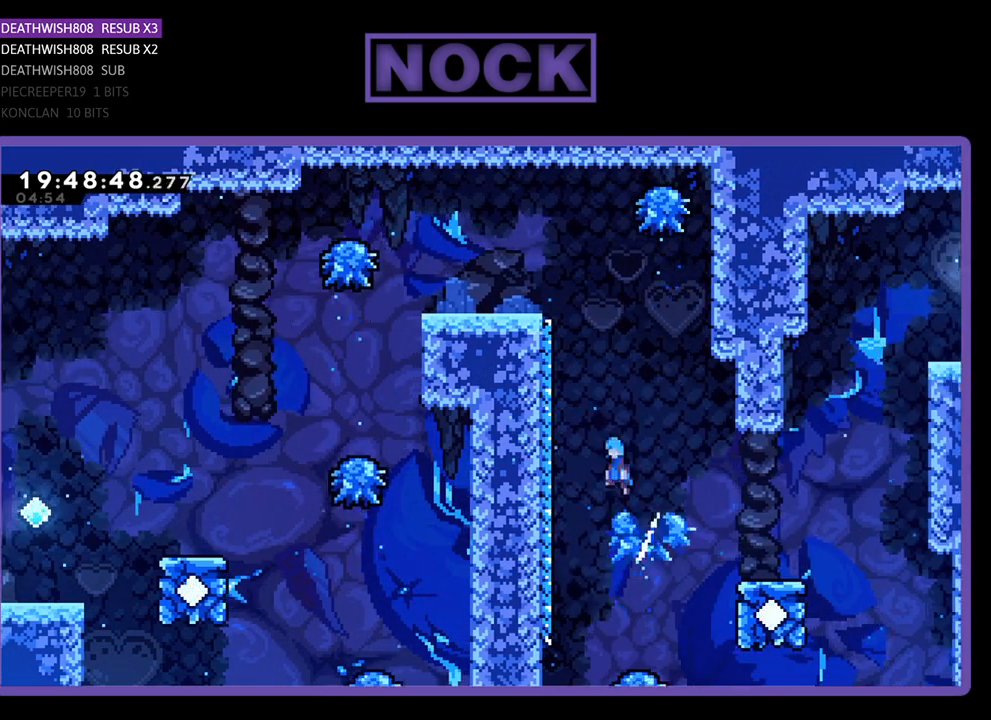
{"buttons": ["CROSS", "R2", "DPAD_UP", "DPAD_RIGHT"], "left_stick": "center", "right_stick": "center", "events": [[333, "CROSS", "up"], [367, "DPAD_LEFT", "up"], [400, "CROSS", "down"], [400, "DPAD_RIGHT", "down"]]}
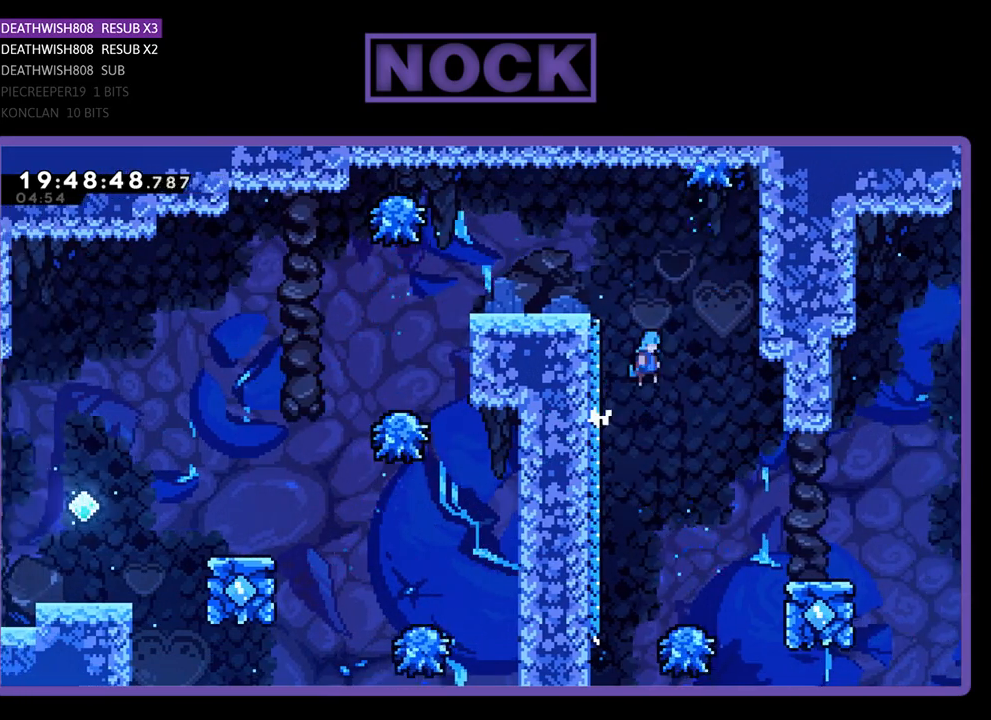
{"buttons": ["CROSS", "R2", "DPAD_UP", "DPAD_LEFT"], "left_stick": "center", "right_stick": "center", "events": [[300, "CROSS", "up"], [367, "DPAD_RIGHT", "up"], [400, "CROSS", "down"], [433, "DPAD_LEFT", "down"]]}
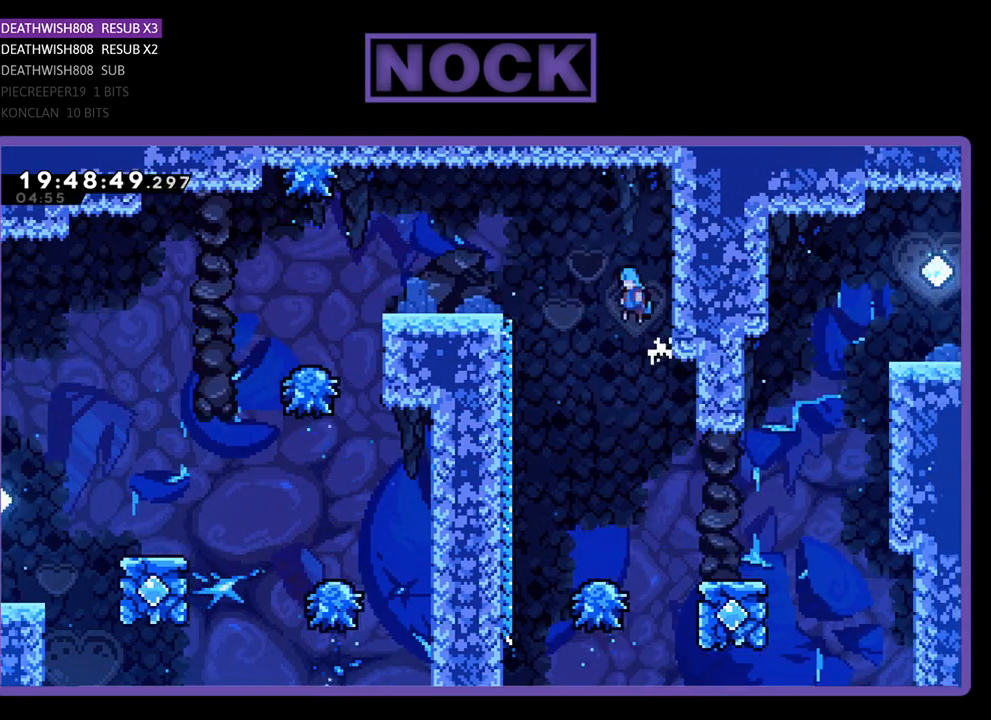
{"buttons": ["R2", "DPAD_UP", "DPAD_LEFT"], "left_stick": "center", "right_stick": "center", "events": [[467, "CROSS", "up"]]}
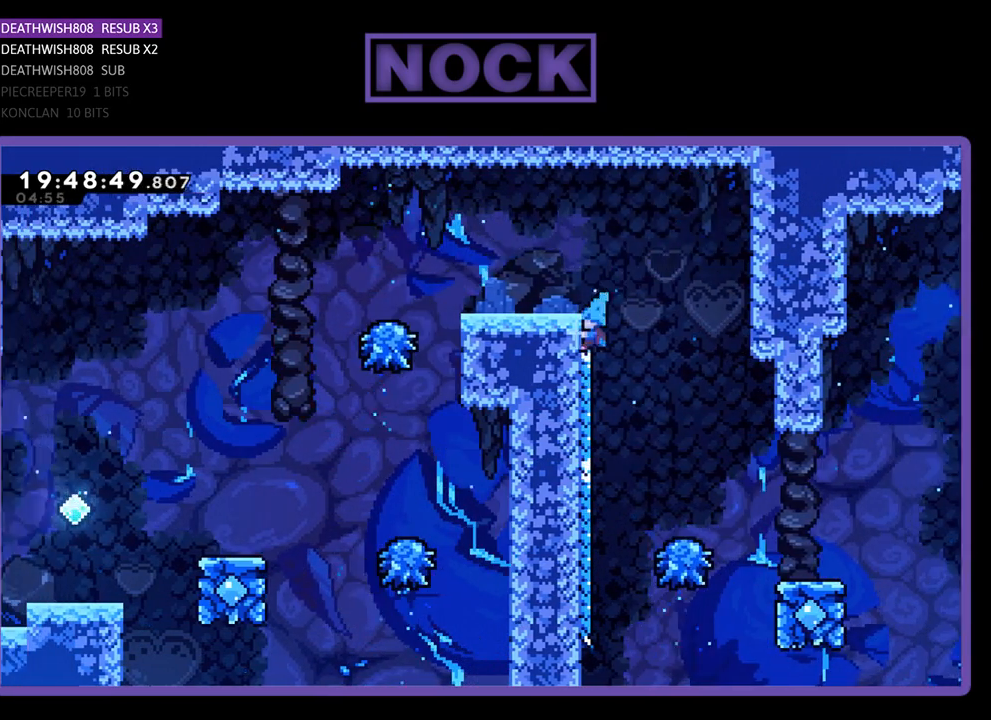
{"buttons": ["R2", "DPAD_UP", "DPAD_LEFT"], "left_stick": "center", "right_stick": "center", "events": [[67, "CROSS", "down"], [233, "CROSS", "up"]]}
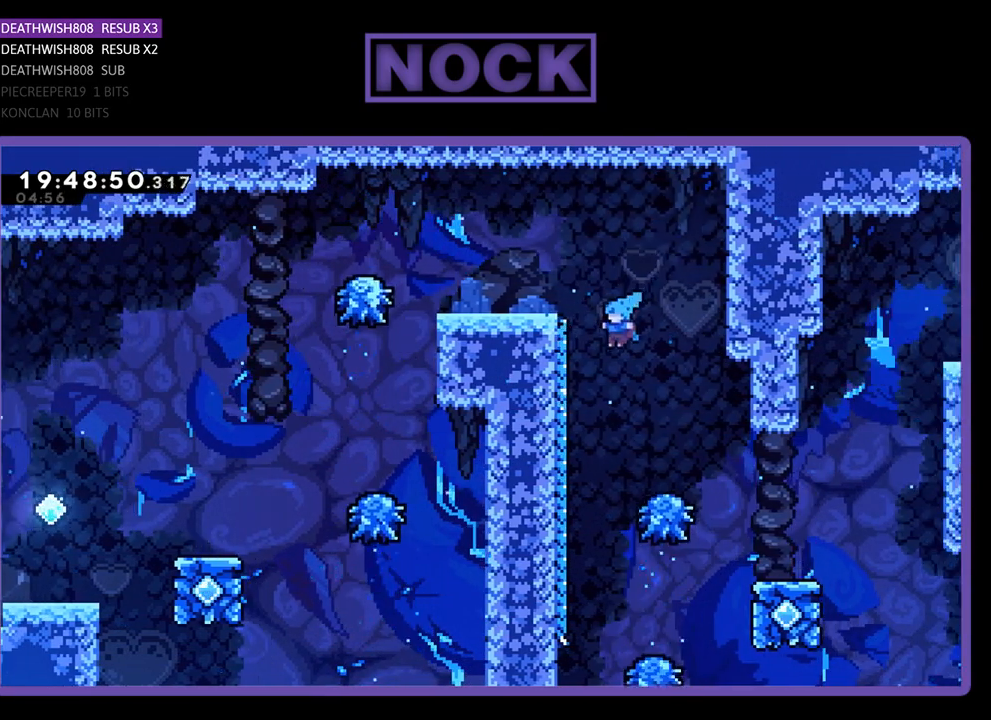
{"buttons": ["CROSS", "R2", "DPAD_UP", "DPAD_RIGHT"], "left_stick": "center", "right_stick": "center", "events": [[300, "CROSS", "down"], [400, "DPAD_LEFT", "up"], [433, "DPAD_RIGHT", "down"]]}
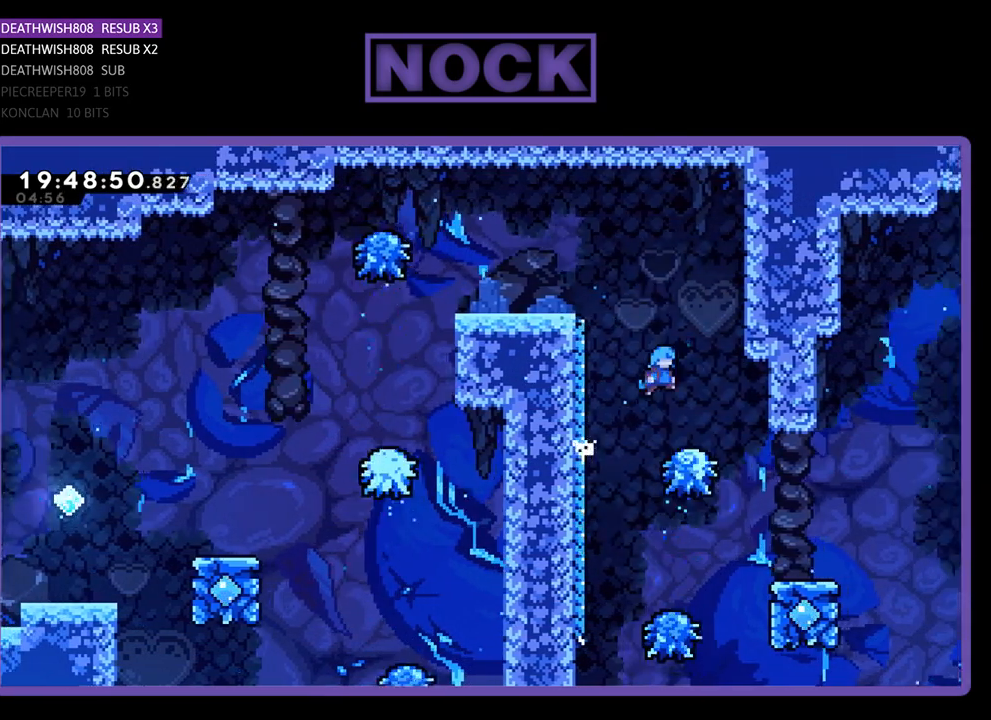
{"buttons": ["CROSS", "R2", "DPAD_UP", "DPAD_LEFT"], "left_stick": "center", "right_stick": "center", "events": [[167, "CROSS", "up"], [167, "DPAD_LEFT", "down"], [167, "DPAD_RIGHT", "up"], [367, "CROSS", "down"]]}
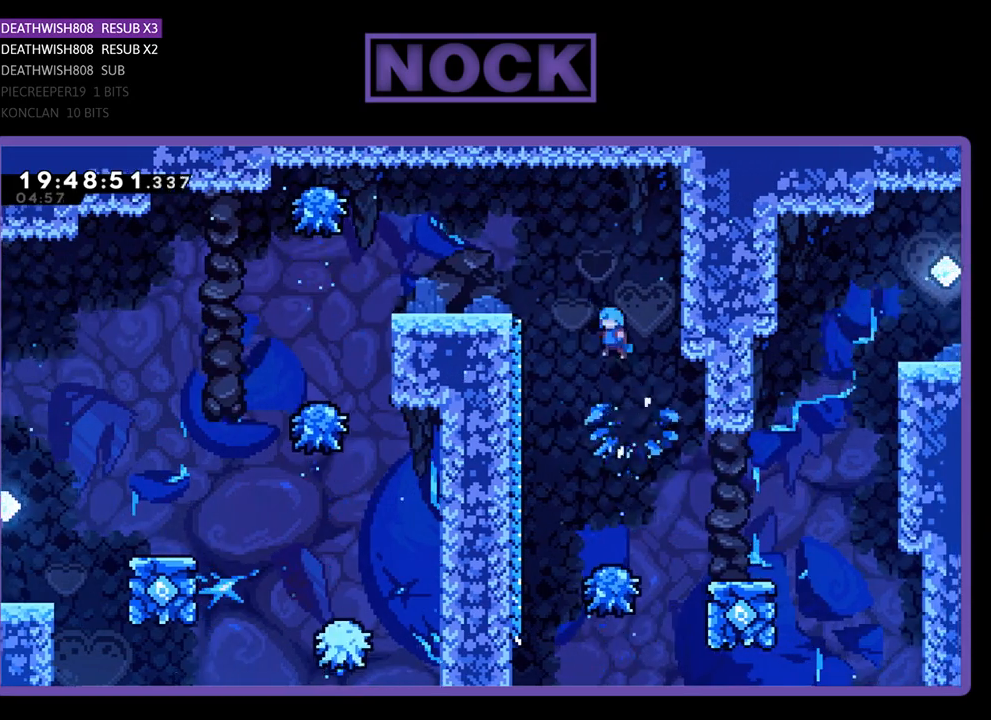
{"buttons": ["CROSS", "R2", "DPAD_UP", "DPAD_LEFT"], "left_stick": "center", "right_stick": "center", "events": [[300, "CROSS", "up"], [400, "CROSS", "down"]]}
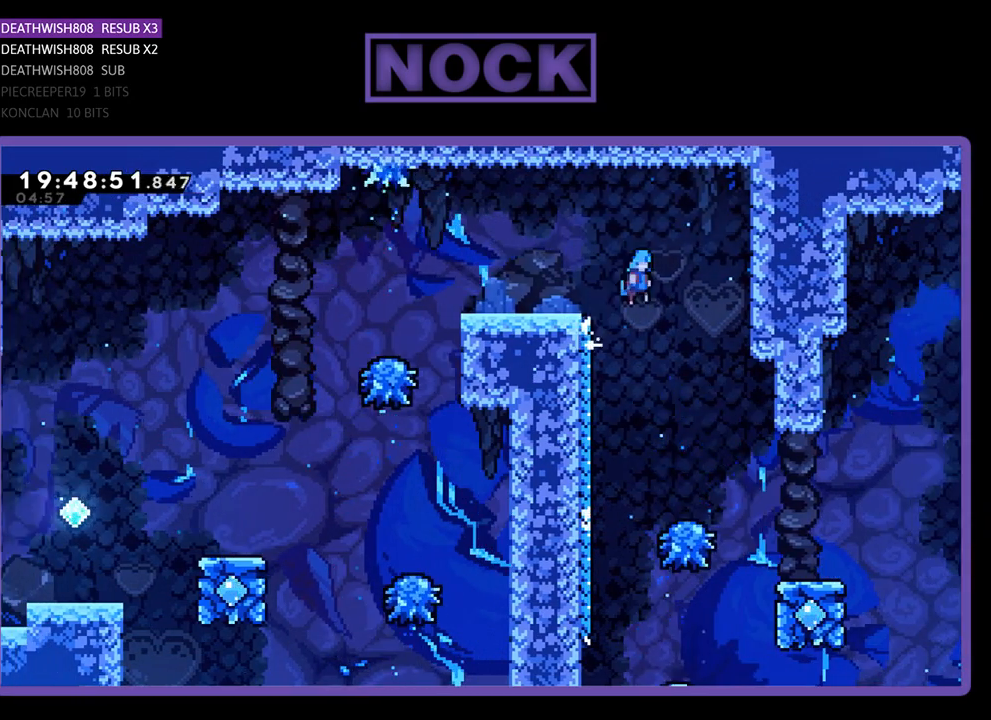
{"buttons": ["R2", "DPAD_UP", "DPAD_LEFT"], "left_stick": "center", "right_stick": "center", "events": [[500, "CROSS", "up"]]}
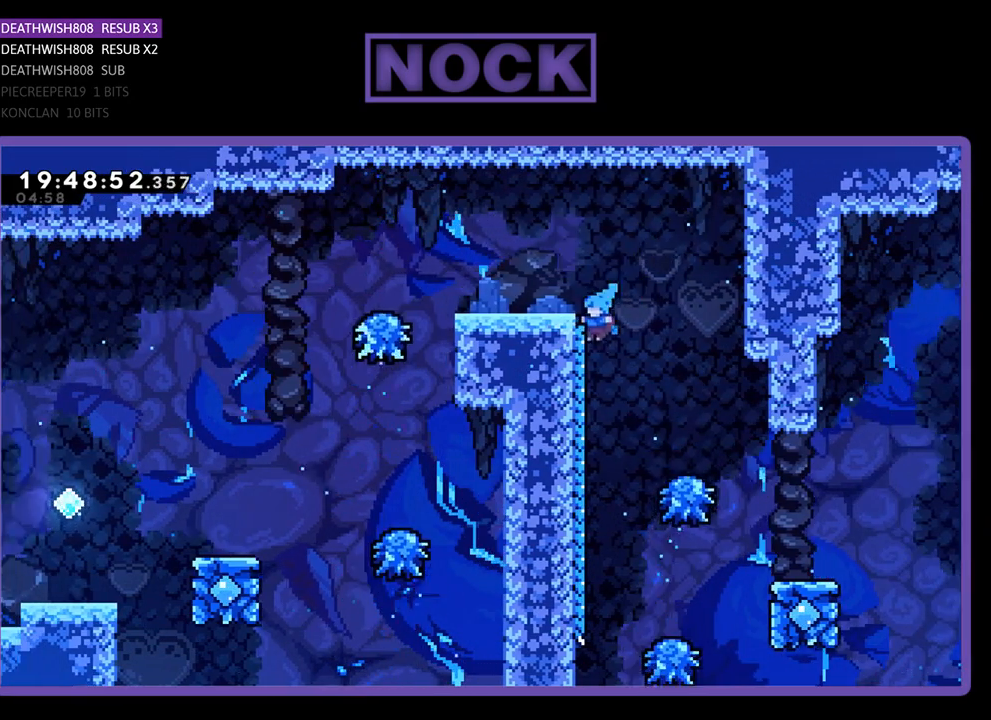
{"buttons": ["CROSS", "R2", "DPAD_UP", "DPAD_RIGHT"], "left_stick": "center", "right_stick": "center", "events": [[133, "CROSS", "down"], [400, "DPAD_LEFT", "up"], [400, "DPAD_RIGHT", "down"]]}
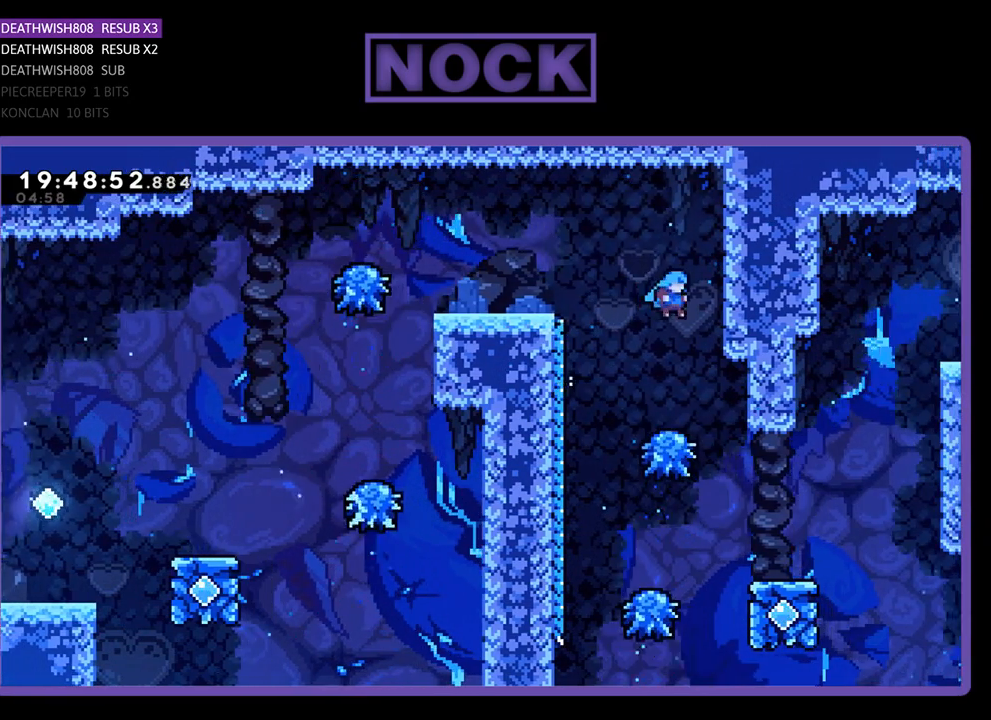
{"buttons": ["CROSS", "R2", "DPAD_UP", "DPAD_RIGHT"], "left_stick": "center", "right_stick": "center", "events": [[67, "CROSS", "up"], [67, "DPAD_LEFT", "down"], [67, "DPAD_RIGHT", "up"], [300, "DPAD_UP", "up"], [333, "DPAD_LEFT", "up"], [400, "CROSS", "down"], [433, "DPAD_RIGHT", "down"], [467, "DPAD_UP", "down"]]}
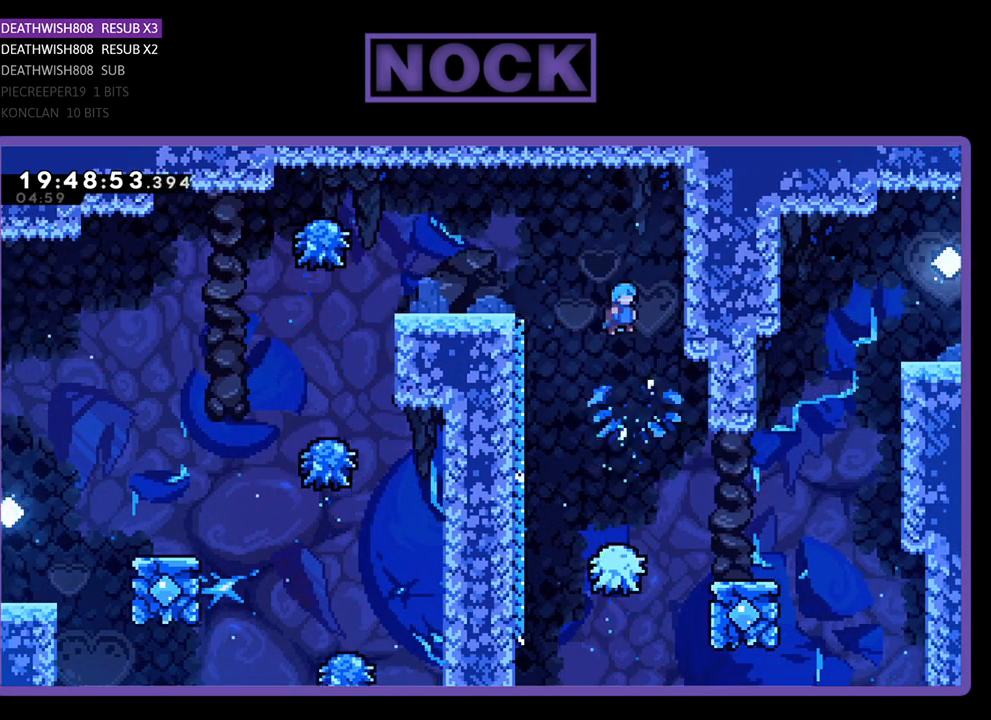
{"buttons": ["CROSS", "R2", "DPAD_UP", "DPAD_LEFT"], "left_stick": "center", "right_stick": "center", "events": [[300, "CROSS", "up"], [300, "DPAD_LEFT", "down"], [300, "DPAD_RIGHT", "up"], [367, "CROSS", "down"]]}
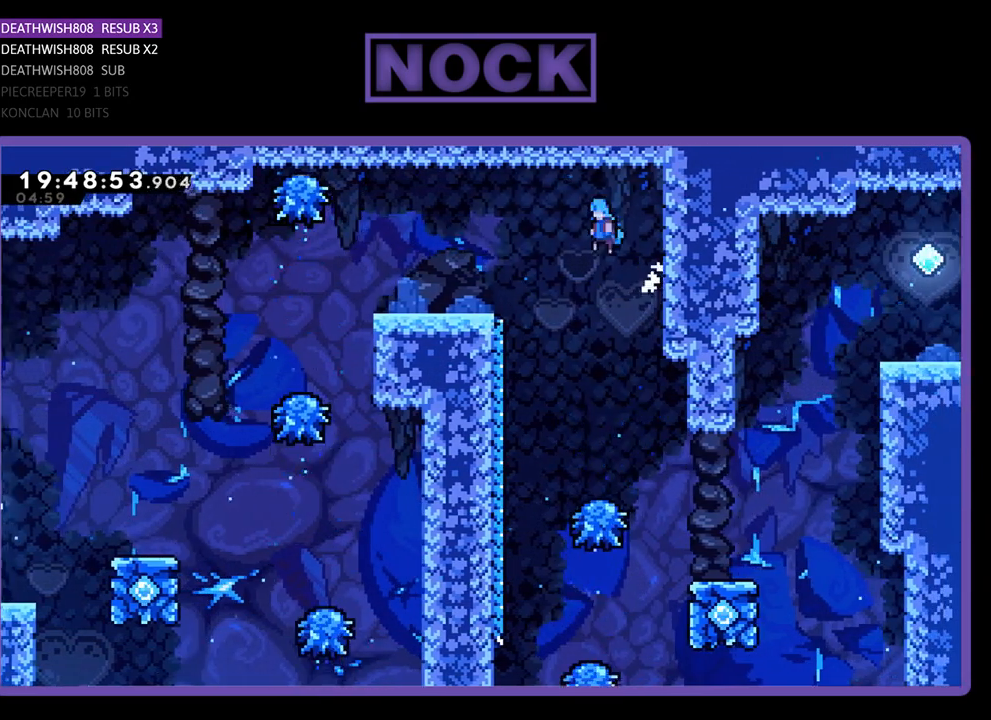
{"buttons": ["CROSS", "R2"], "left_stick": "center", "right_stick": "center", "events": [[400, "DPAD_UP", "up"], [500, "DPAD_LEFT", "up"]]}
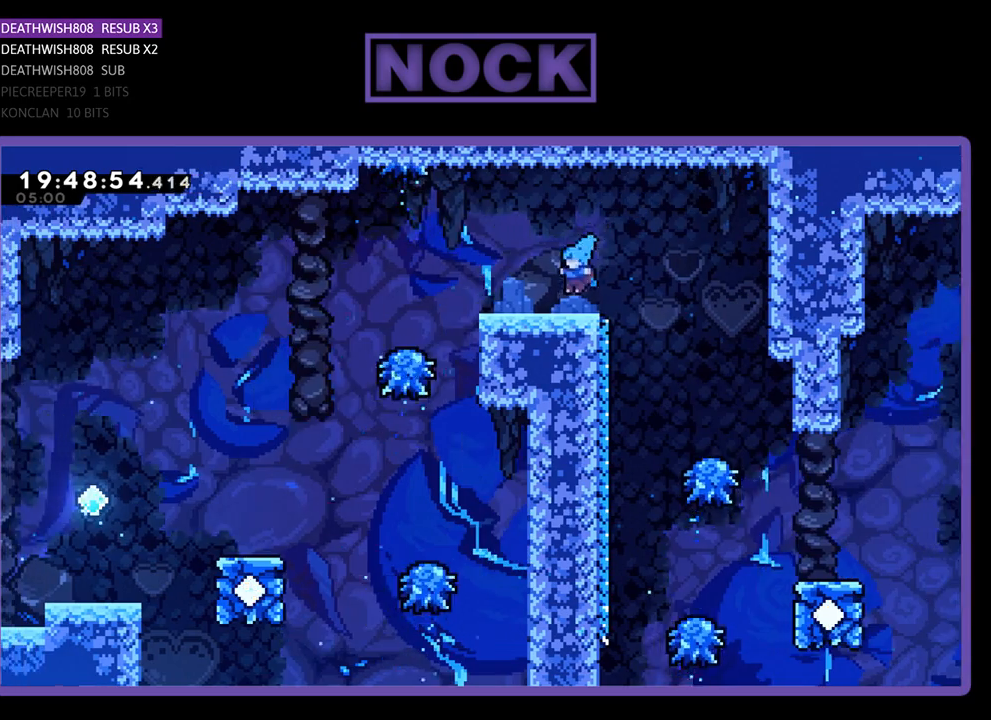
{"buttons": ["CROSS", "R2", "DPAD_LEFT"], "left_stick": "center", "right_stick": "center", "events": [[33, "CROSS", "up"], [200, "DPAD_LEFT", "down"], [400, "CROSS", "down"]]}
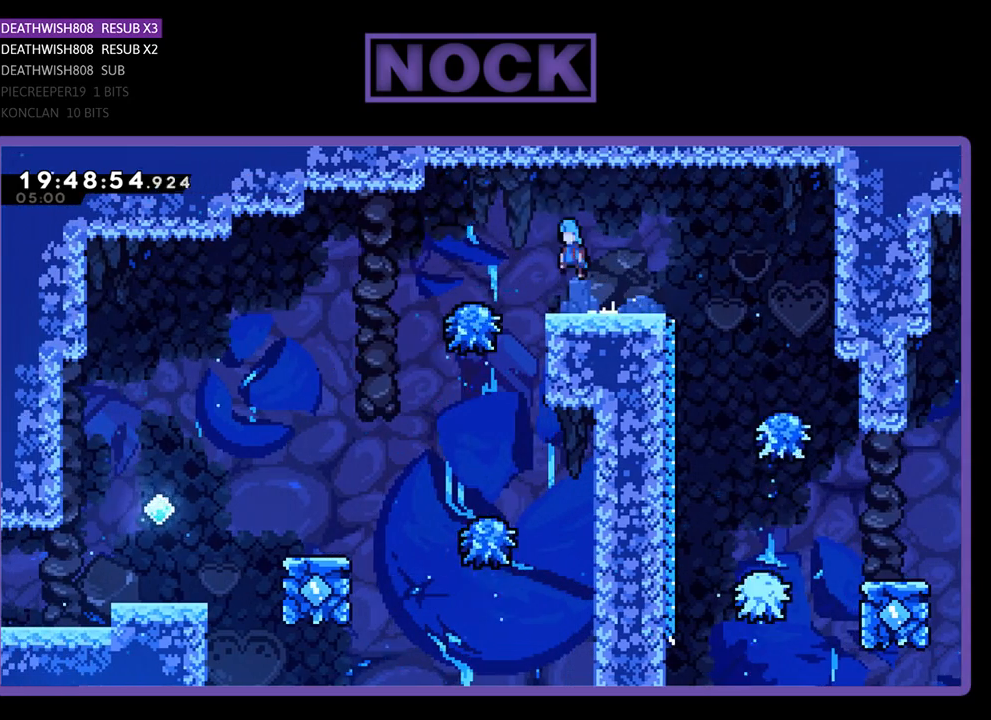
{"buttons": ["R2", "DPAD_LEFT"], "left_stick": "center", "right_stick": "center", "events": [[233, "CROSS", "up"]]}
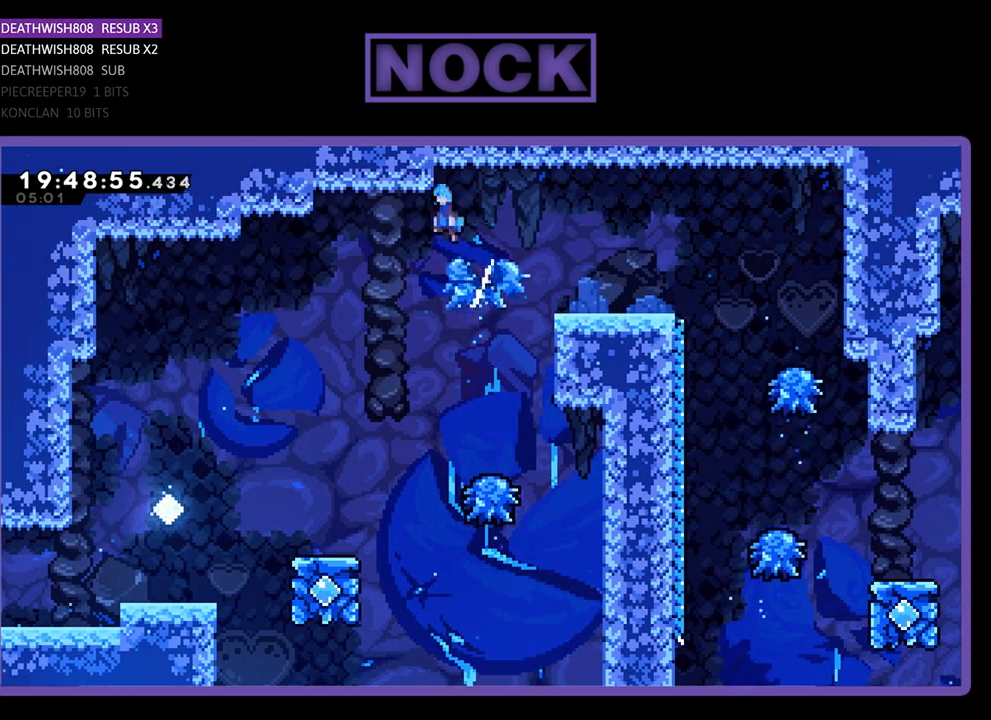
{"buttons": ["R2", "DPAD_LEFT"], "left_stick": "center", "right_stick": "center", "events": [[133, "DPAD_LEFT", "up"], [400, "DPAD_LEFT", "down"]]}
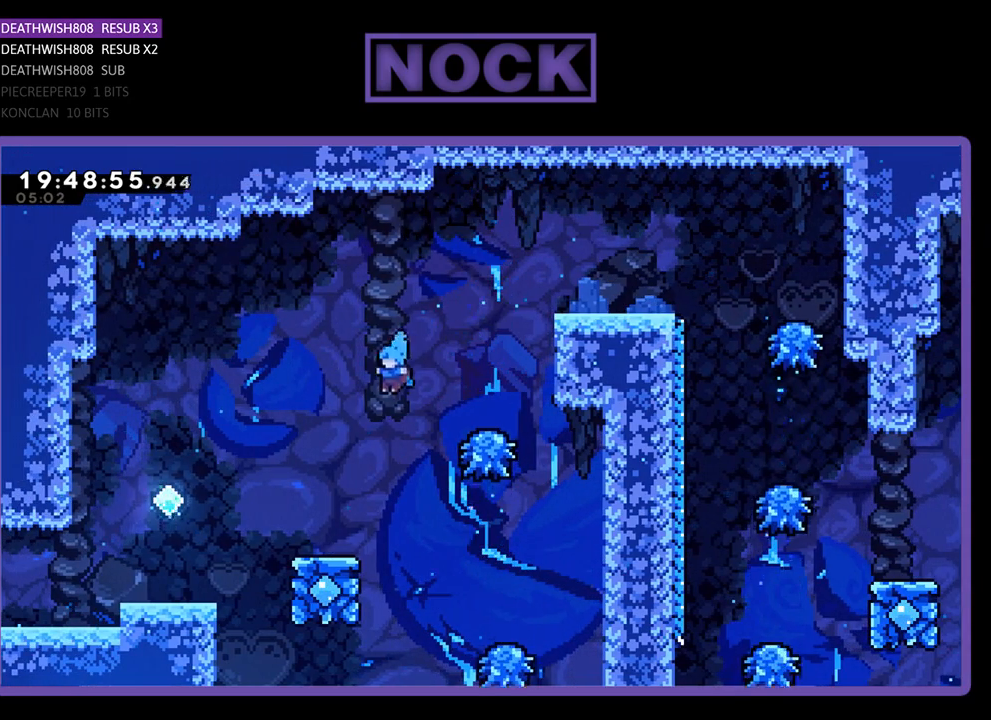
{"buttons": ["CROSS", "R2", "DPAD_LEFT"], "left_stick": "center", "right_stick": "center", "events": [[100, "DPAD_LEFT", "up"], [233, "DPAD_LEFT", "down"], [467, "CROSS", "down"]]}
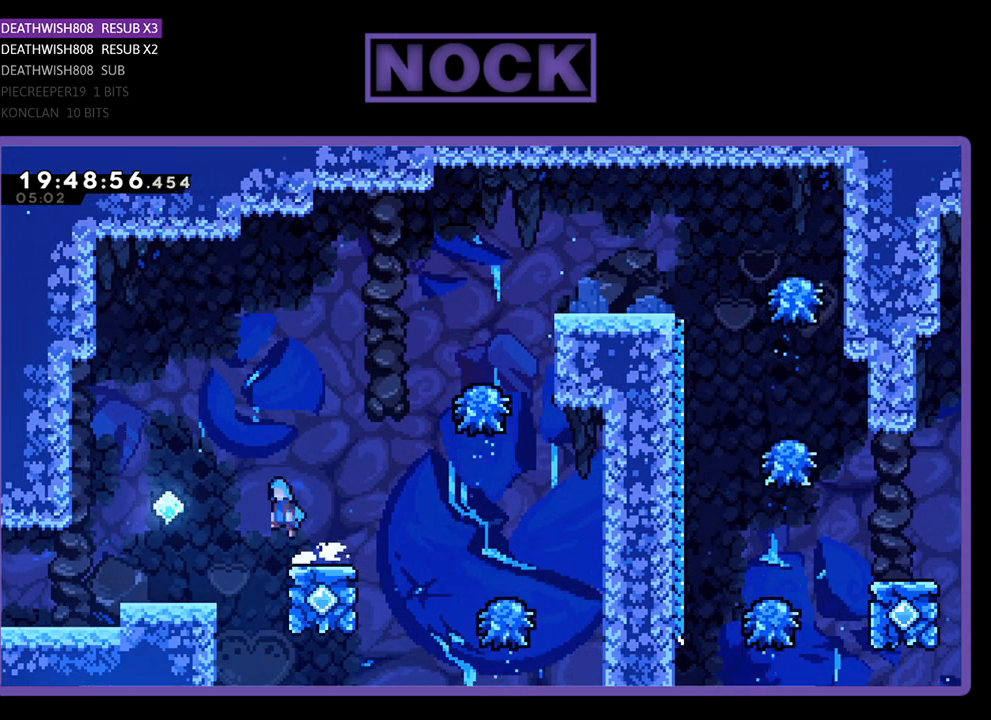
{"buttons": ["R2", "DPAD_LEFT"], "left_stick": "center", "right_stick": "center", "events": [[300, "CROSS", "up"]]}
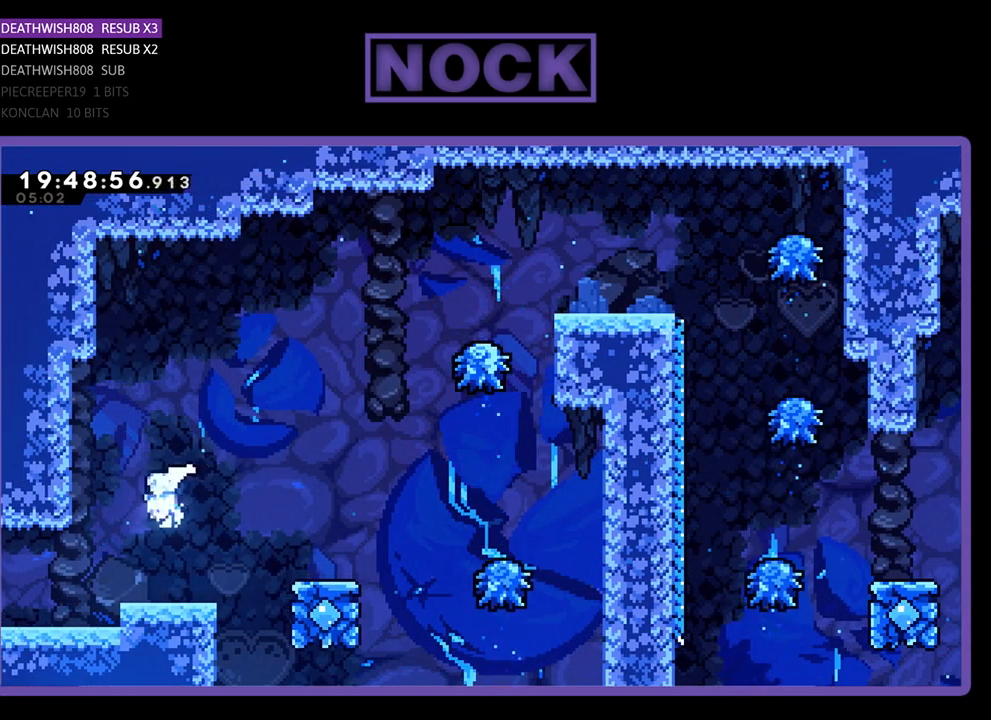
{"buttons": ["R2", "DPAD_LEFT"], "left_stick": "center", "right_stick": "center", "events": []}
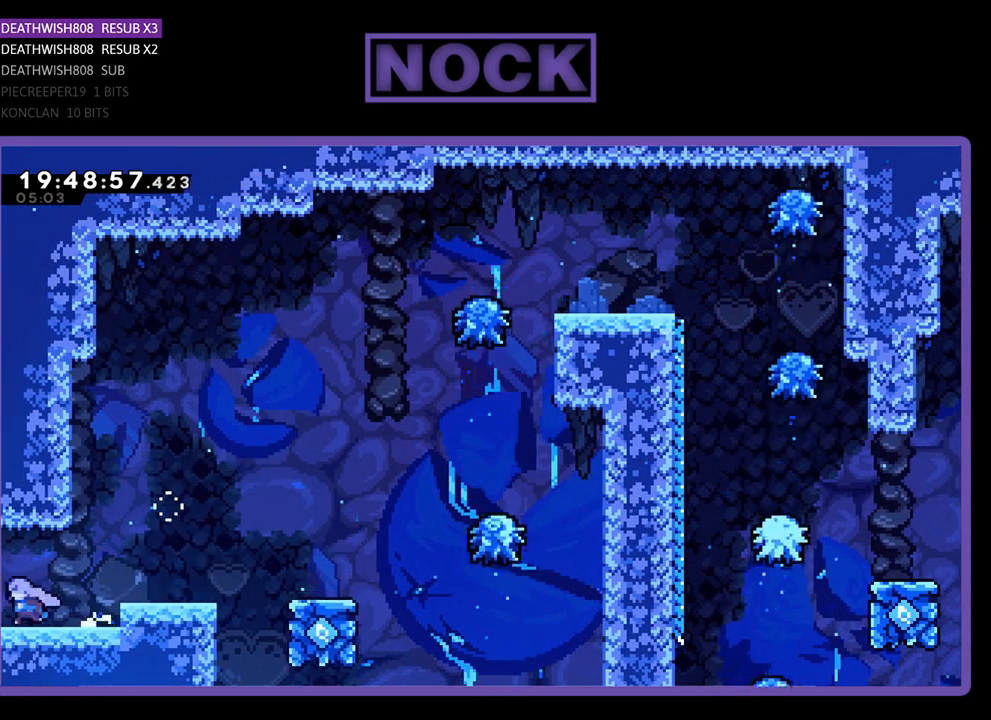
{"buttons": [], "left_stick": "center", "right_stick": "center", "events": [[67, "R2", "up"], [200, "DPAD_LEFT", "up"]]}
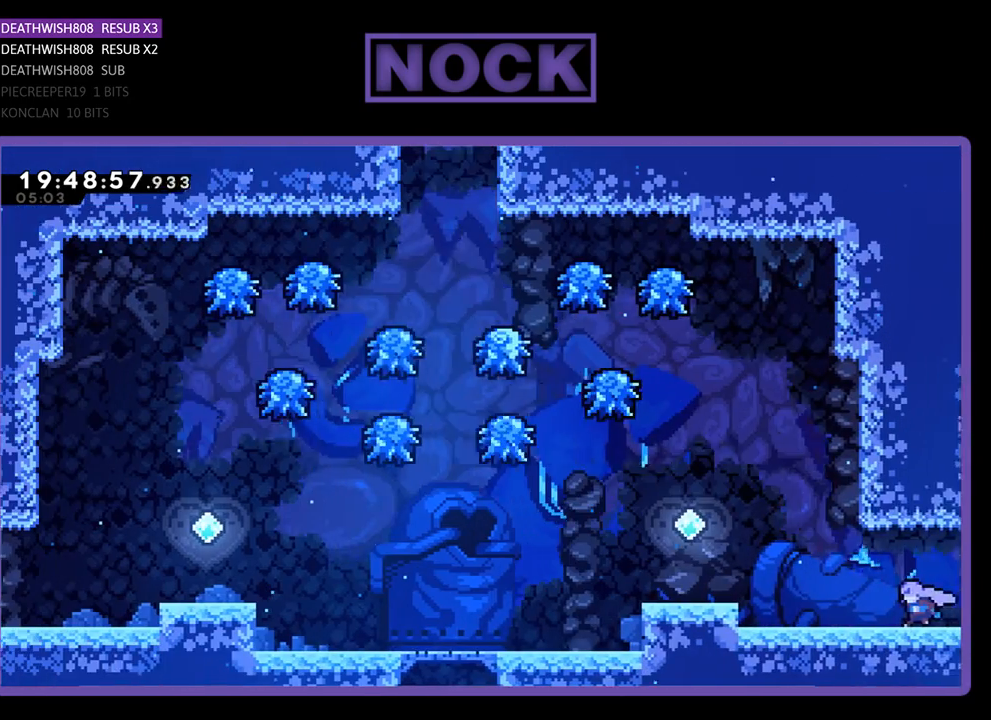
{"buttons": ["DPAD_LEFT"], "left_stick": "center", "right_stick": "center", "events": [[433, "DPAD_LEFT", "down"]]}
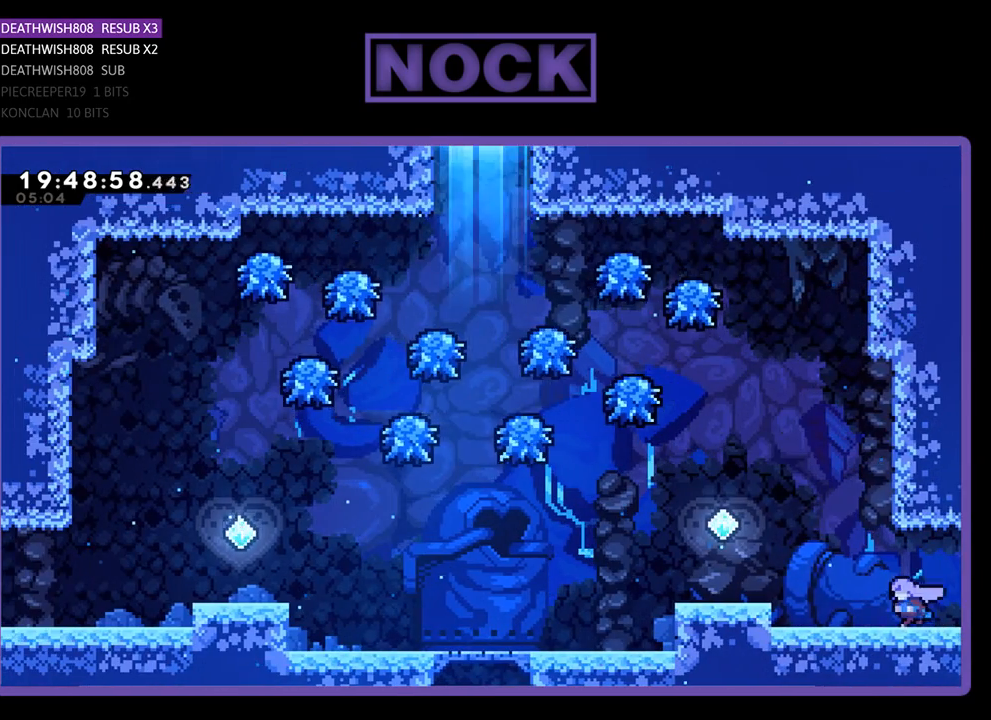
{"buttons": ["DPAD_LEFT"], "left_stick": "center", "right_stick": "center", "events": []}
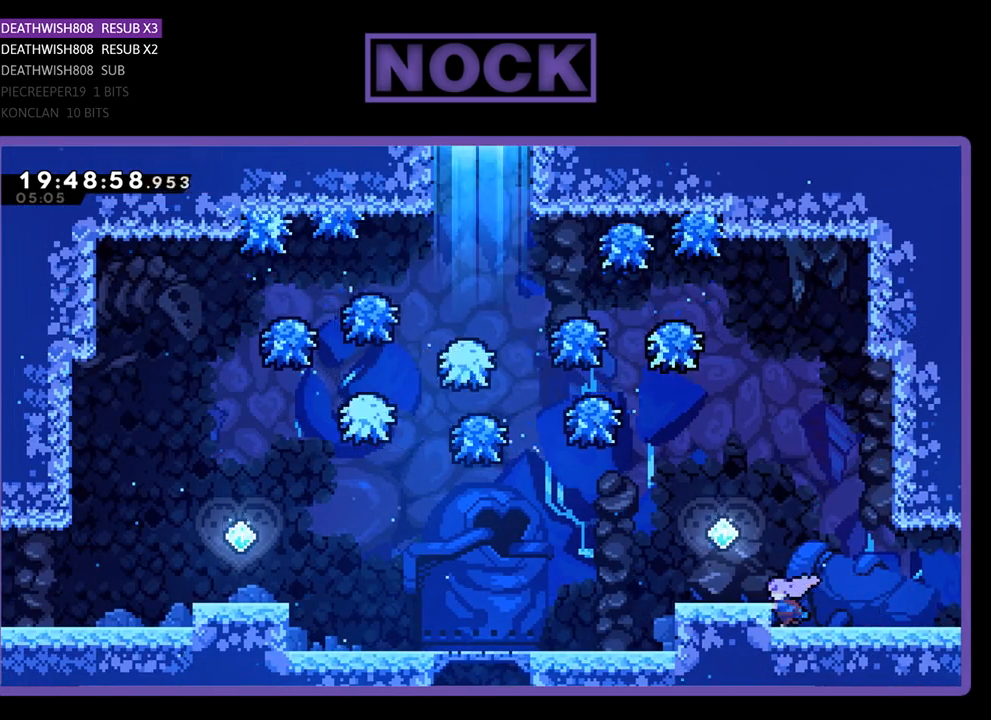
{"buttons": ["DPAD_LEFT"], "left_stick": "center", "right_stick": "center", "events": [[333, "CROSS", "down"], [467, "CROSS", "up"]]}
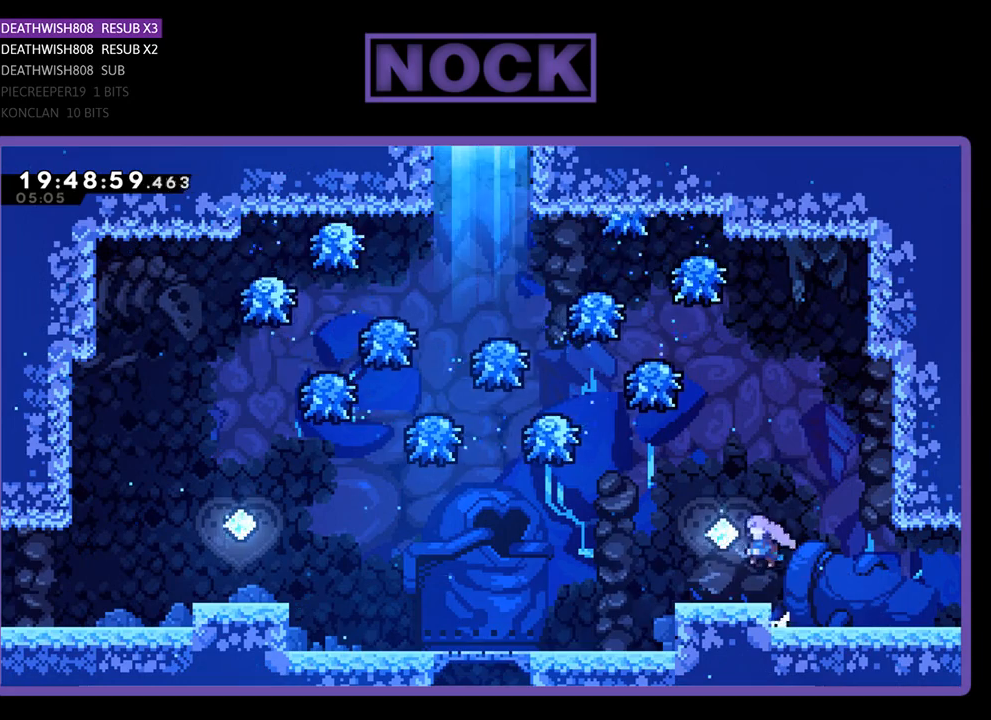
{"buttons": ["R2", "DPAD_LEFT"], "left_stick": "center", "right_stick": "center", "events": [[467, "R2", "down"]]}
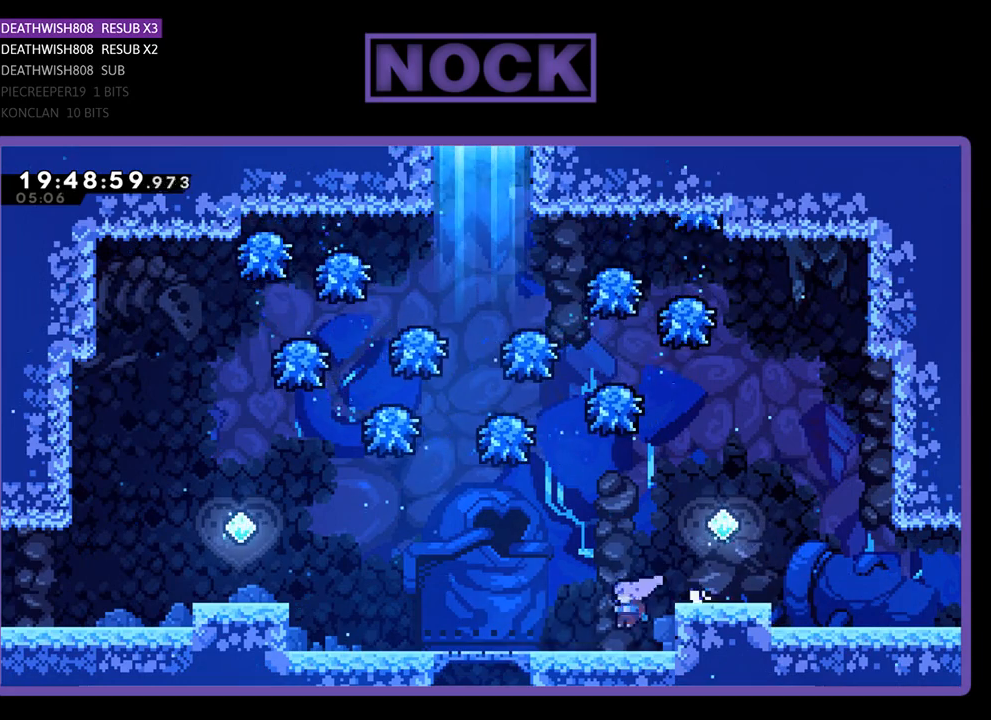
{"buttons": ["R2", "DPAD_LEFT"], "left_stick": "center", "right_stick": "center", "events": []}
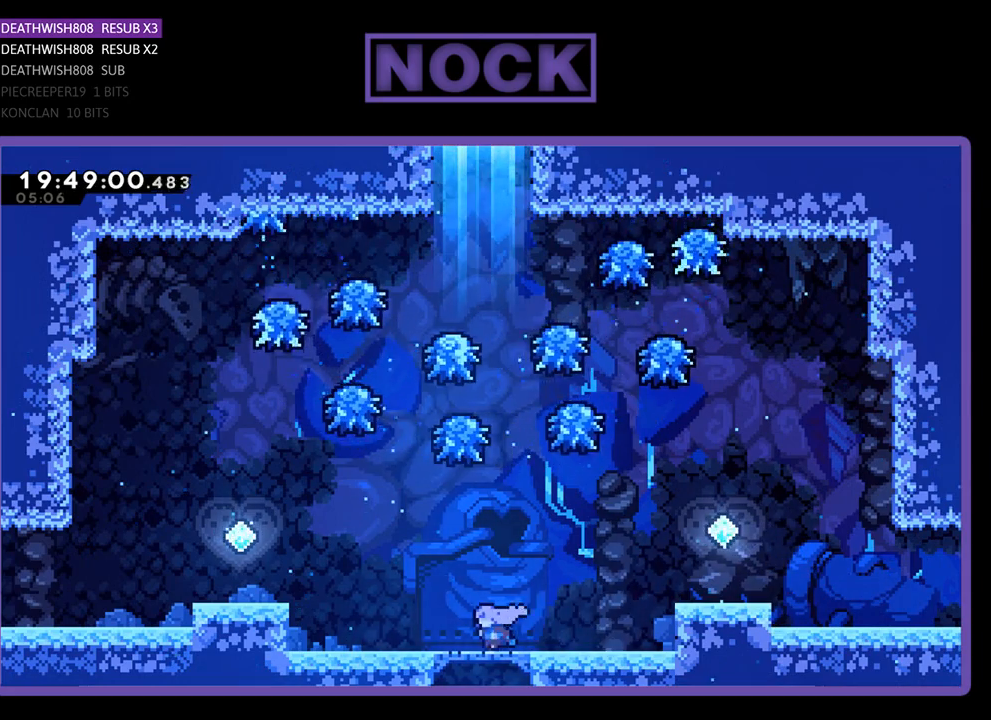
{"buttons": ["CROSS", "R2", "DPAD_LEFT"], "left_stick": "center", "right_stick": "center", "events": [[400, "CROSS", "down"]]}